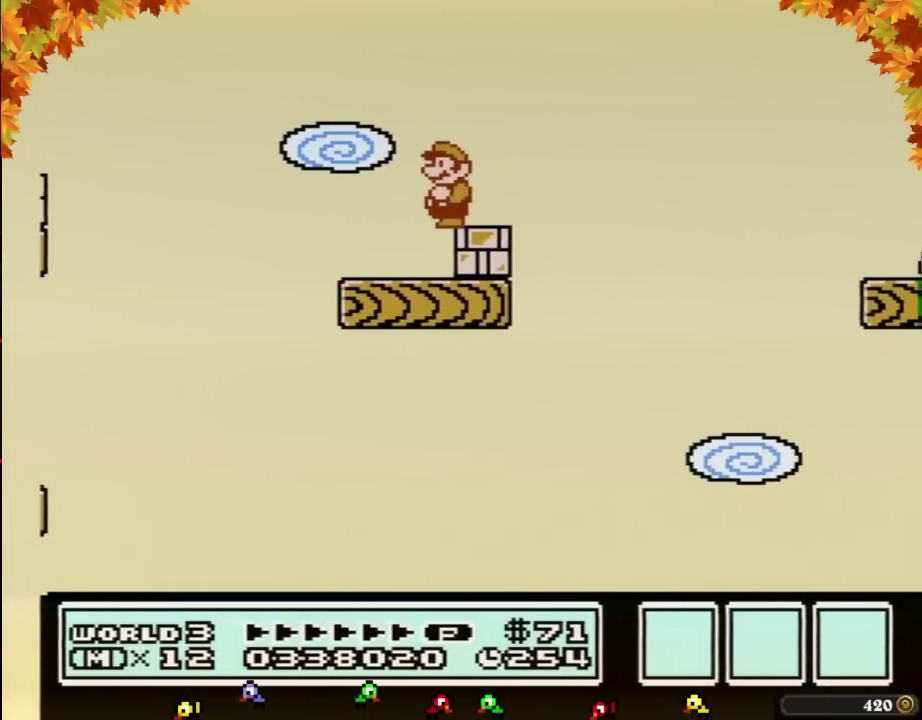
Gameplay with a controller (Nintendo layout); each line is a JSON object with the inputs held at the frame after it. "events" lists button and stick changes between this image and that frame as [ms after this image, input, new state], when the widget could be followed in between. Not read: L3 R3.
{"buttons": ["B"], "events": []}
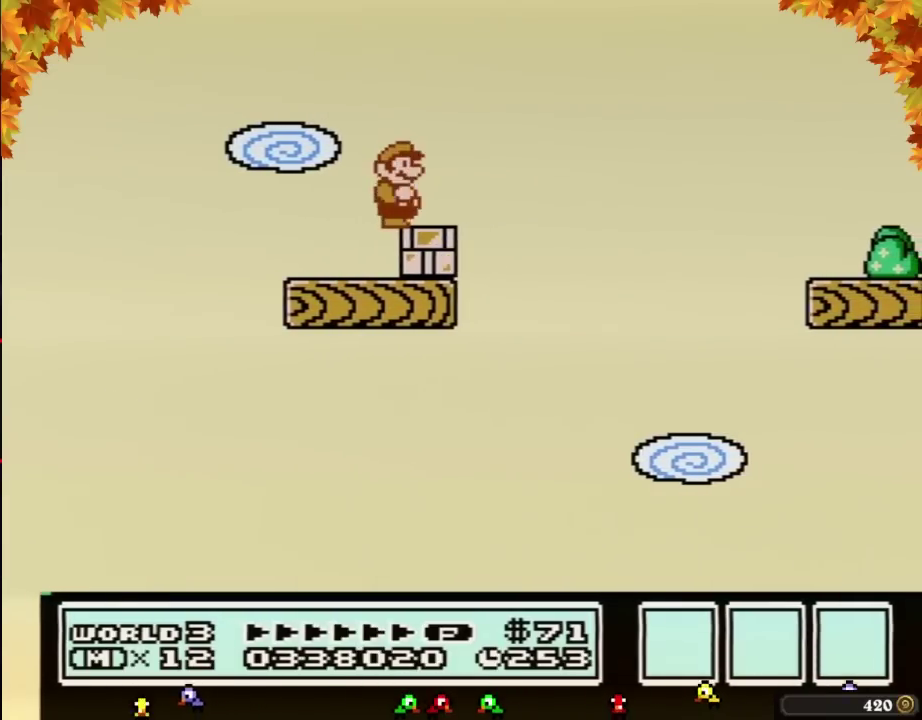
{"buttons": ["A", "B", "DPAD_RIGHT"], "events": [[67, "DPAD_RIGHT", "down"], [317, "A", "down"]]}
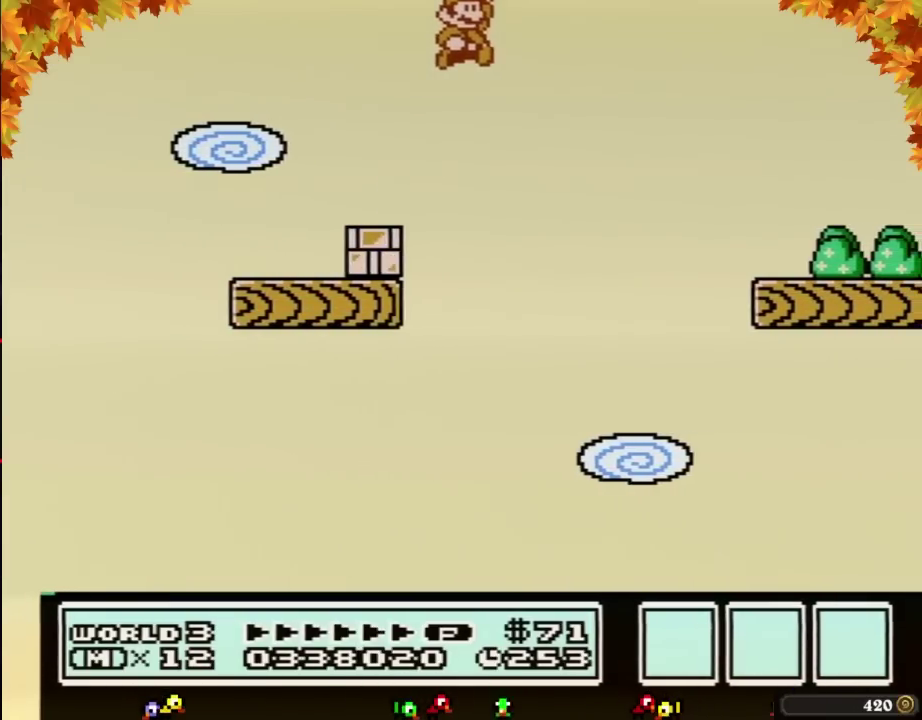
{"buttons": ["B"], "events": [[200, "A", "up"], [450, "DPAD_RIGHT", "up"]]}
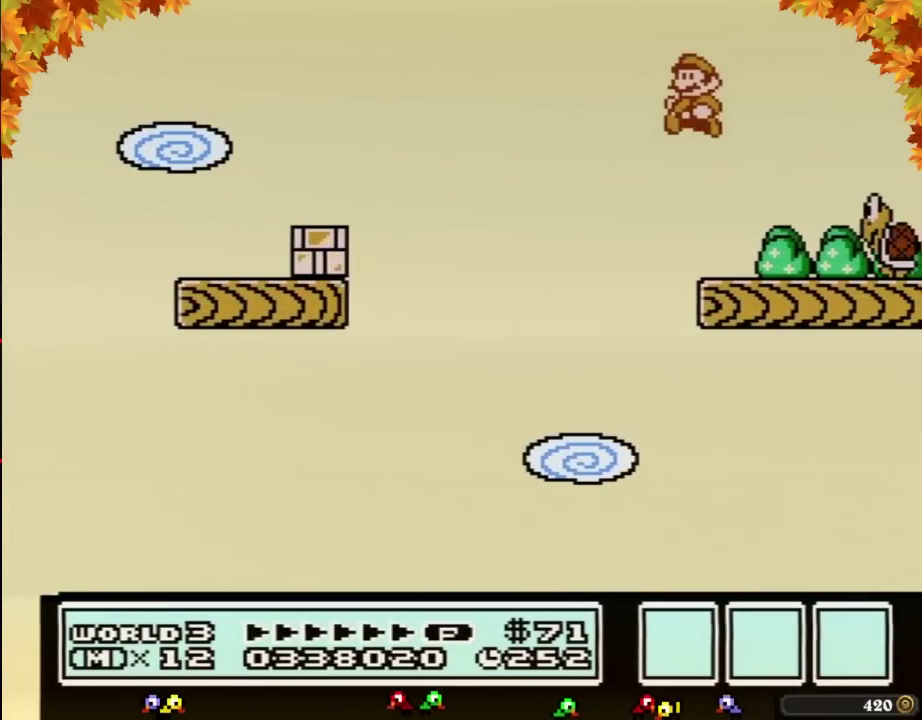
{"buttons": ["A", "B"], "events": [[33, "DPAD_LEFT", "down"], [450, "A", "down"], [483, "DPAD_LEFT", "up"]]}
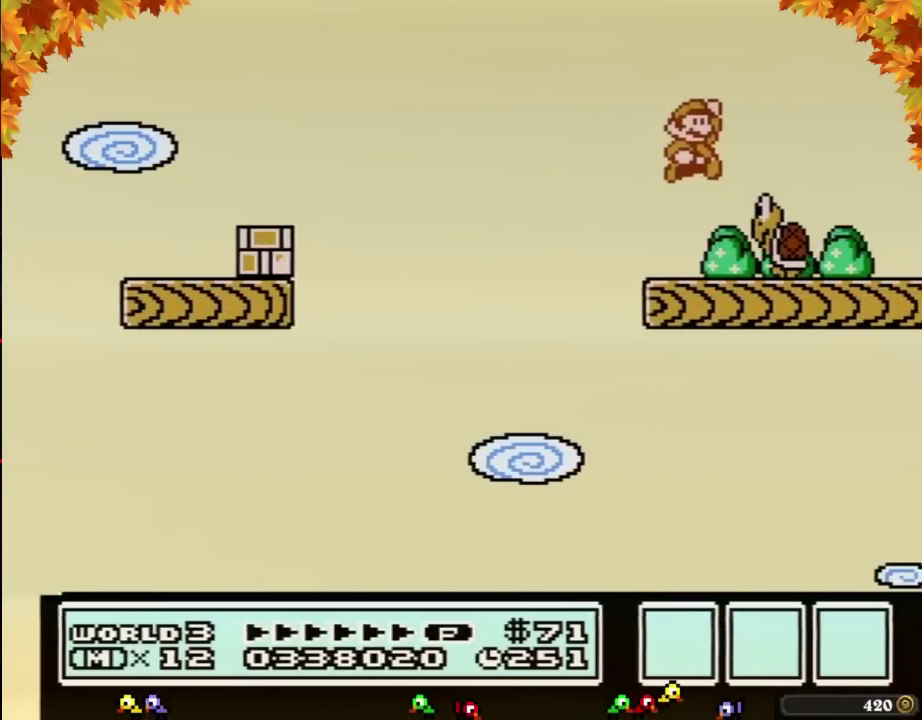
{"buttons": ["B"], "events": [[17, "DPAD_RIGHT", "down"], [233, "A", "up"], [350, "DPAD_RIGHT", "up"]]}
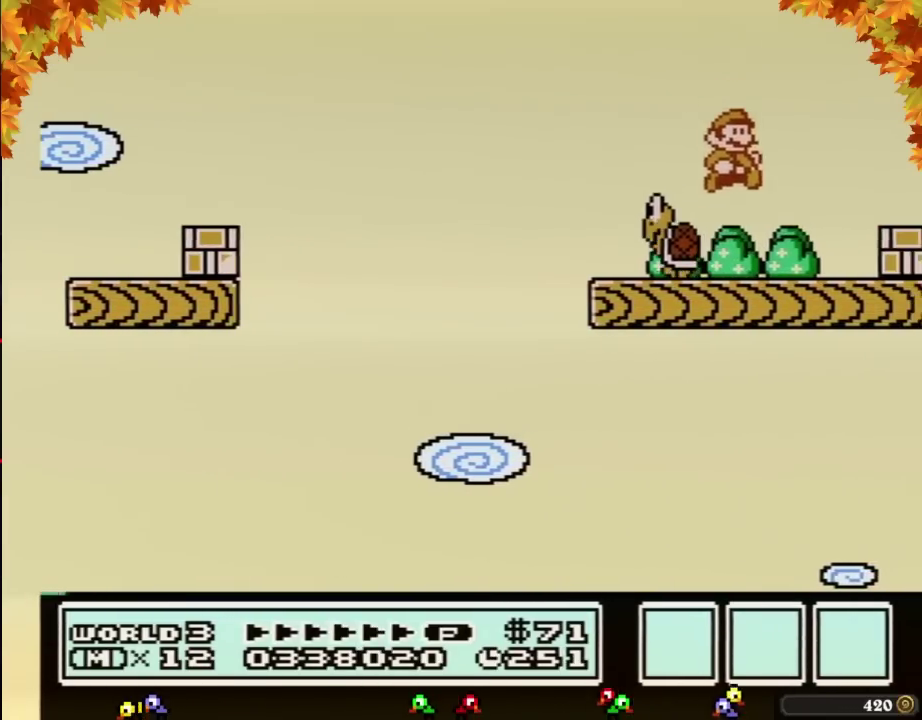
{"buttons": ["B", "DPAD_RIGHT"], "events": [[133, "DPAD_RIGHT", "down"]]}
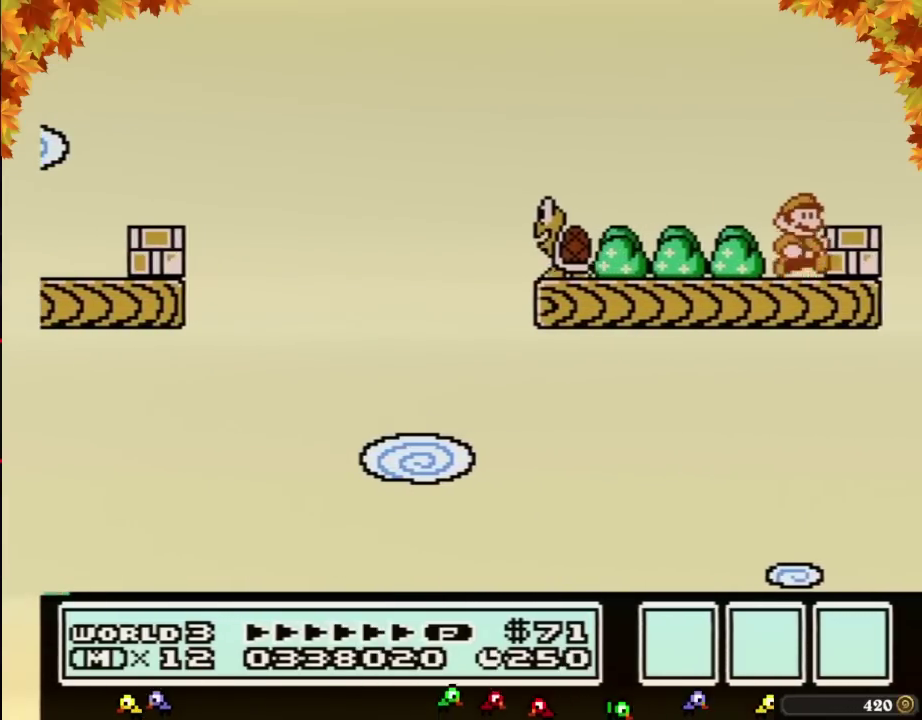
{"buttons": ["B"], "events": [[100, "DPAD_RIGHT", "up"], [233, "DPAD_LEFT", "down"], [483, "DPAD_LEFT", "up"]]}
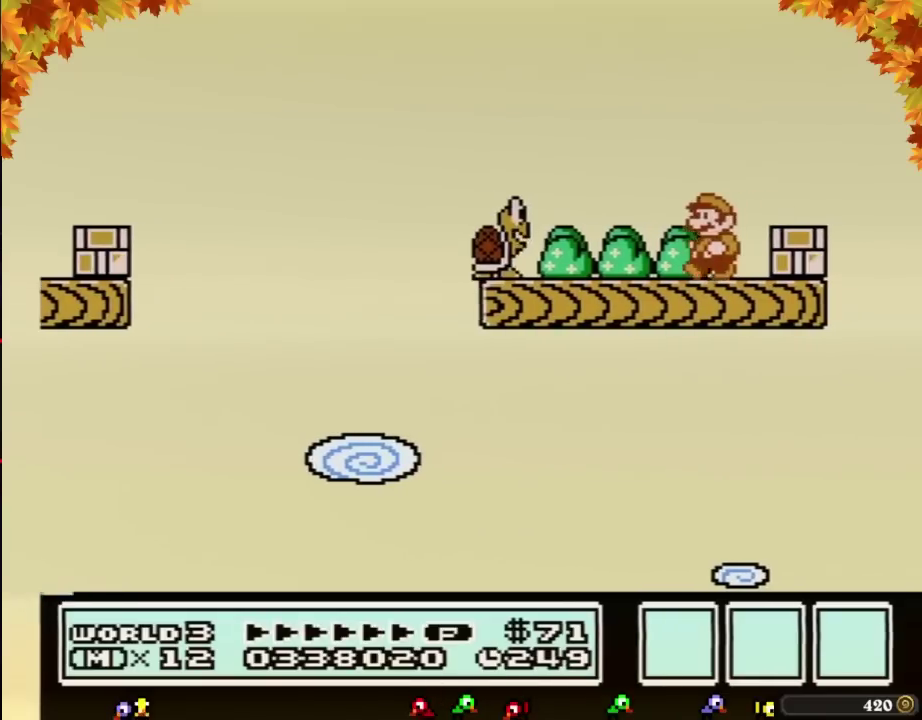
{"buttons": ["B", "DPAD_LEFT"], "events": [[100, "DPAD_RIGHT", "down"], [200, "DPAD_RIGHT", "up"], [383, "DPAD_LEFT", "down"]]}
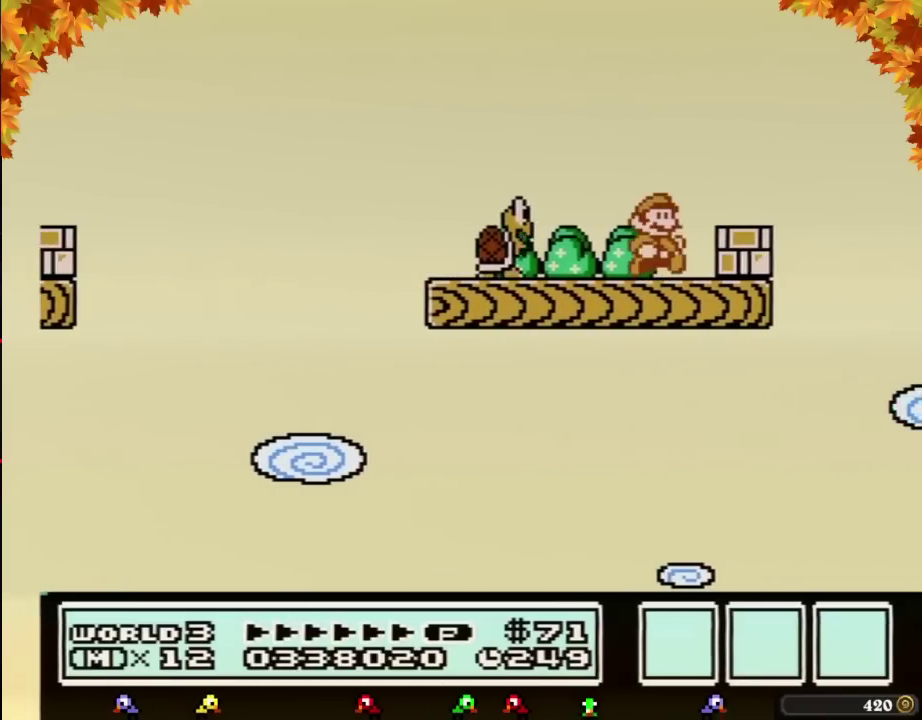
{"buttons": ["B"], "events": [[17, "DPAD_LEFT", "up"], [100, "DPAD_RIGHT", "down"], [167, "DPAD_RIGHT", "up"]]}
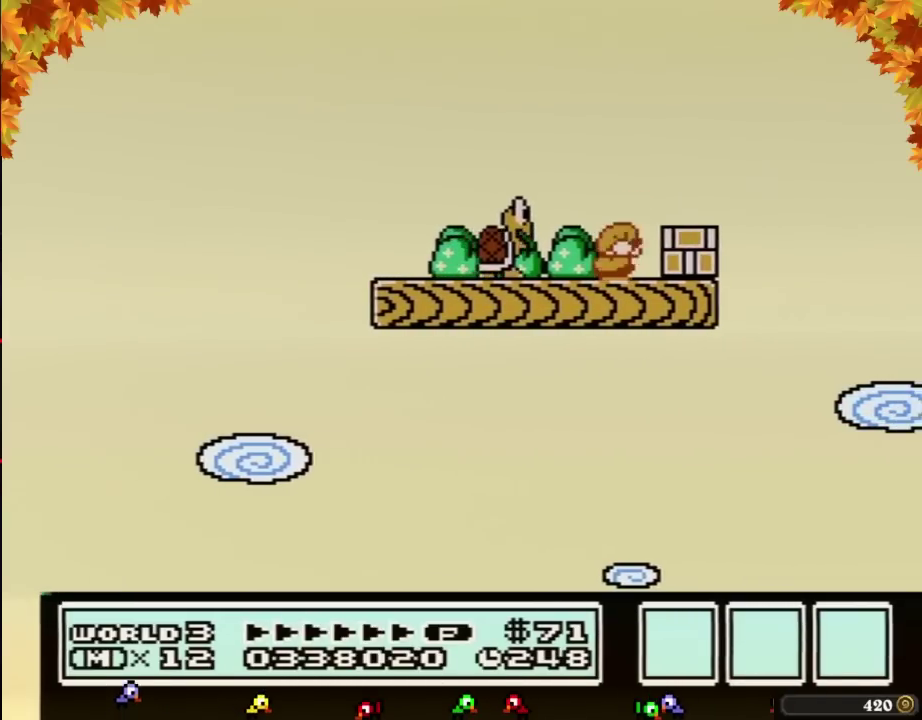
{"buttons": ["A", "B"], "events": [[67, "DPAD_DOWN", "down"], [133, "A", "down"], [200, "DPAD_DOWN", "up"]]}
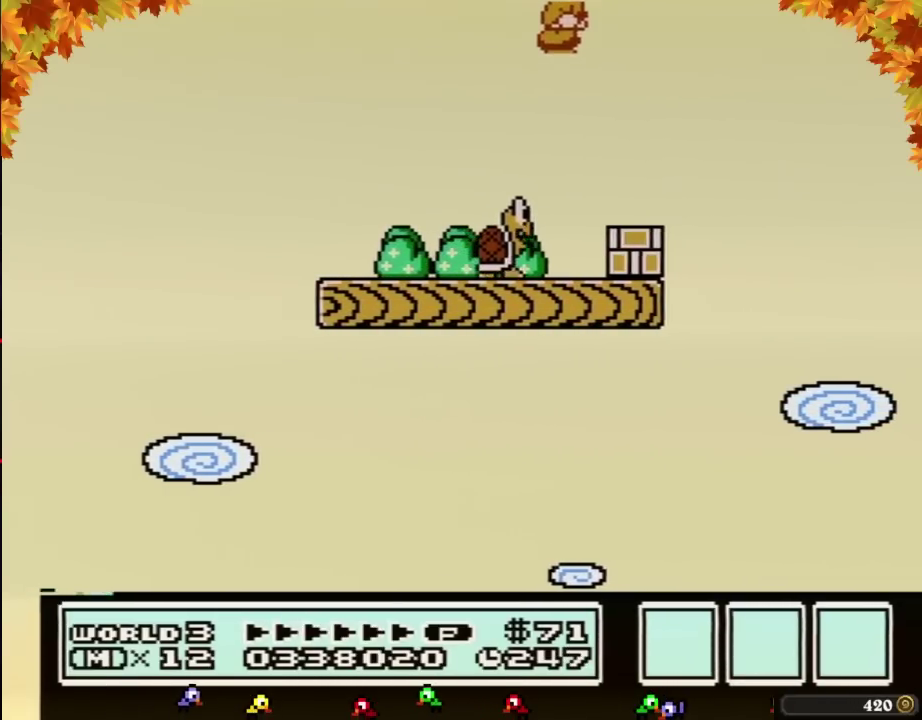
{"buttons": ["B", "DPAD_LEFT"], "events": [[133, "A", "up"], [317, "DPAD_LEFT", "down"]]}
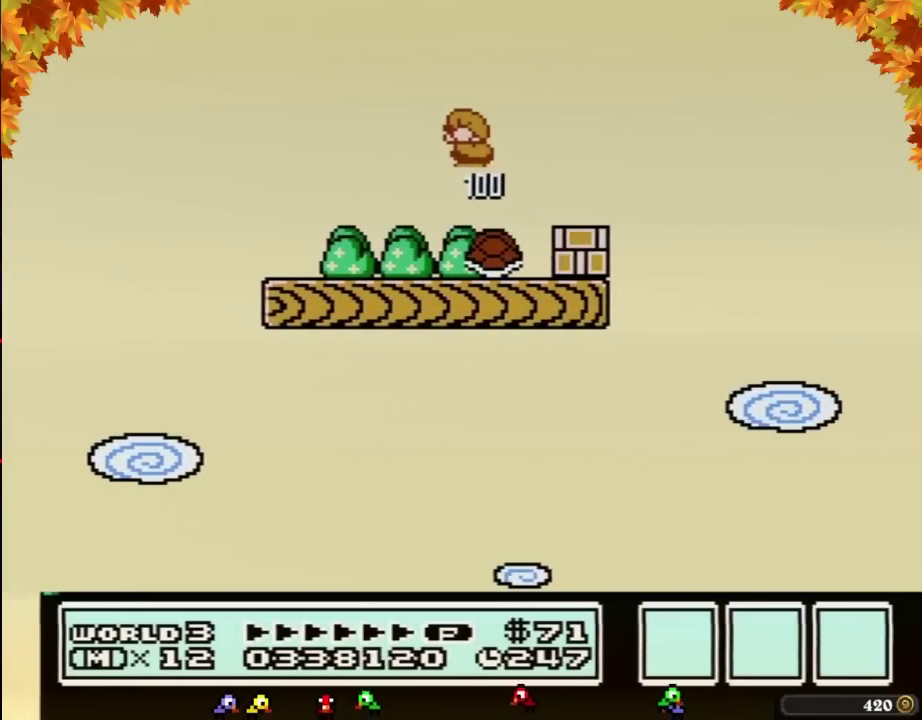
{"buttons": ["B", "DPAD_RIGHT"], "events": [[300, "DPAD_LEFT", "up"], [350, "DPAD_RIGHT", "down"]]}
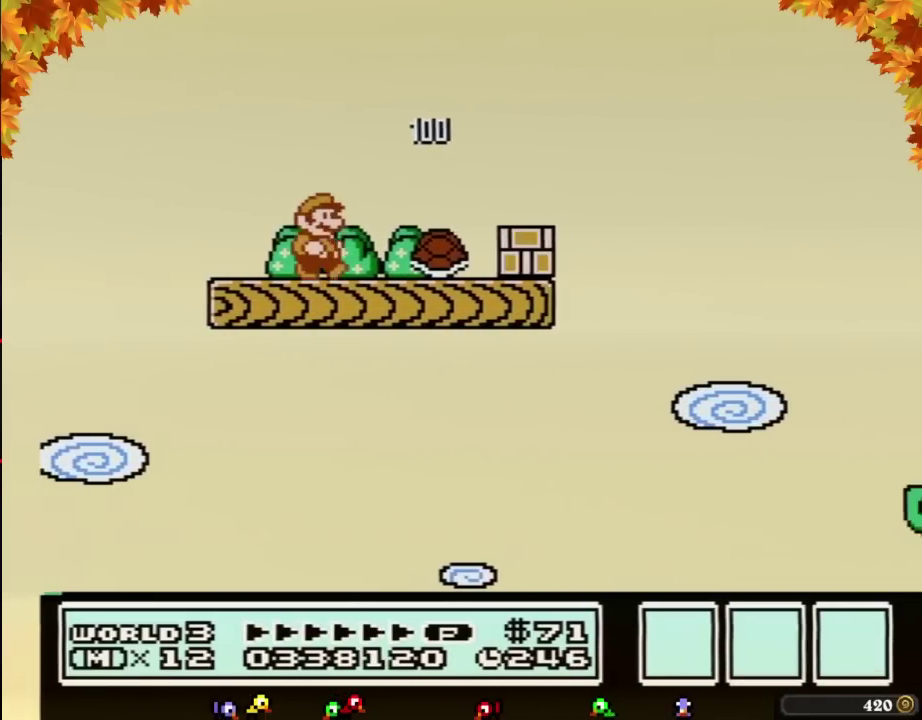
{"buttons": ["B", "DPAD_RIGHT"], "events": []}
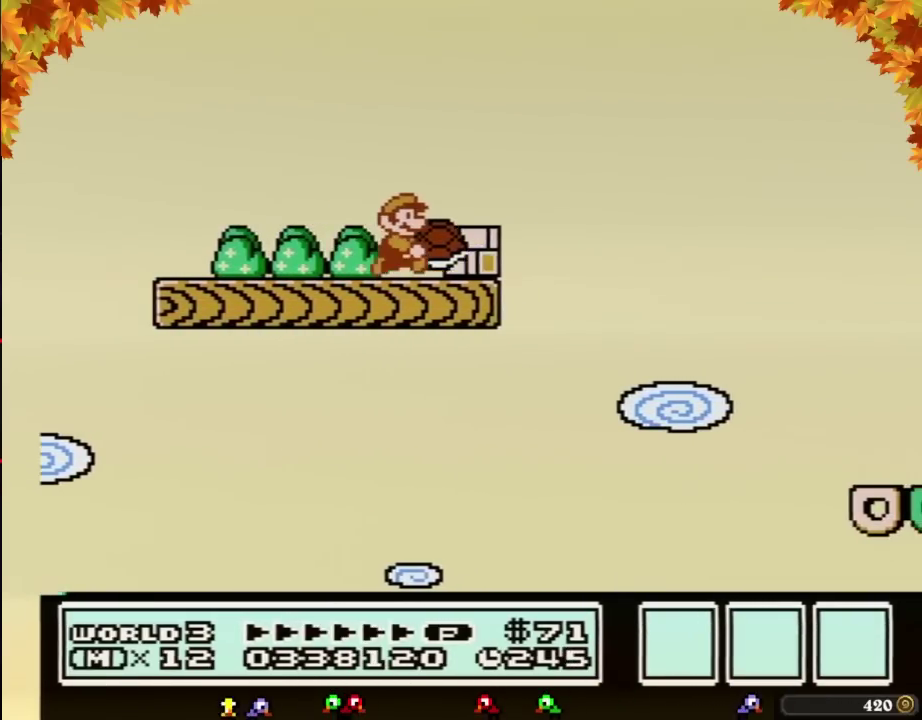
{"buttons": ["B", "DPAD_RIGHT"], "events": [[167, "DPAD_RIGHT", "up"], [283, "A", "down"], [350, "DPAD_RIGHT", "down"], [383, "A", "up"]]}
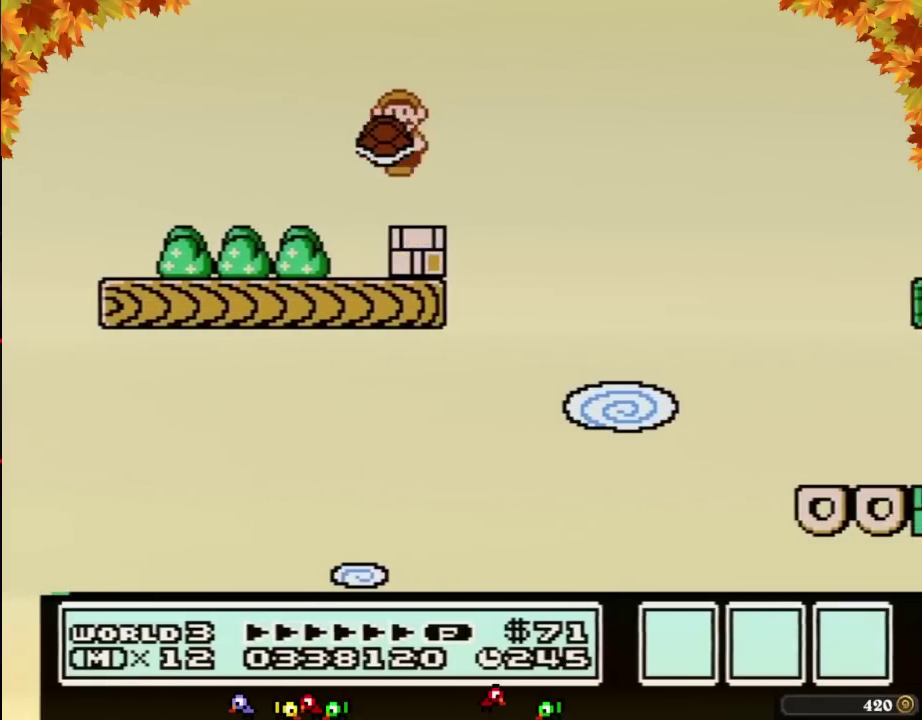
{"buttons": ["B", "DPAD_RIGHT"], "events": [[33, "DPAD_RIGHT", "up"], [67, "DPAD_LEFT", "down"], [267, "DPAD_LEFT", "up"], [283, "DPAD_RIGHT", "down"]]}
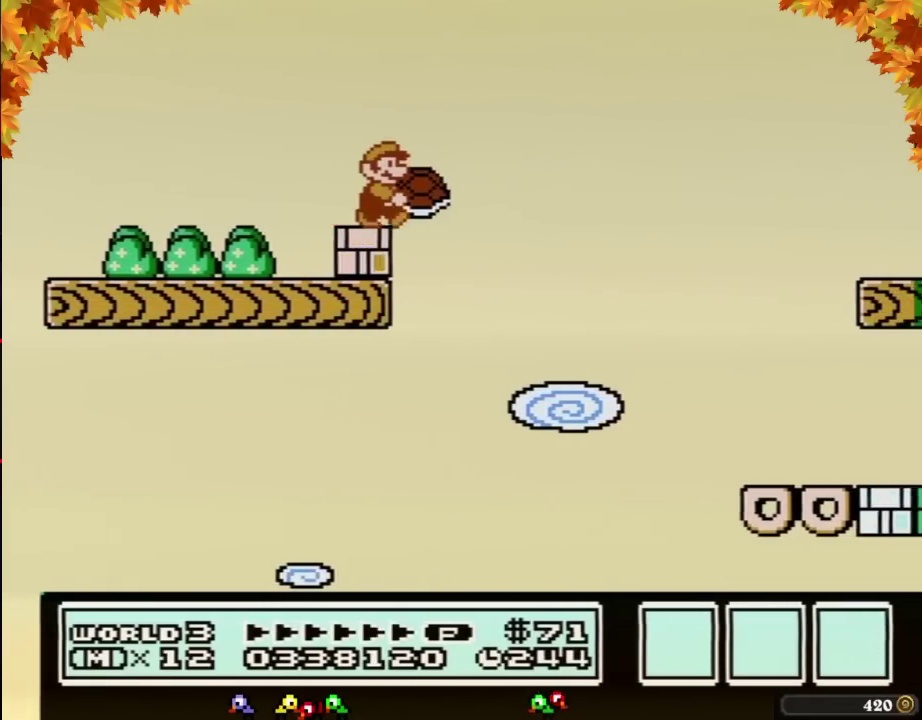
{"buttons": ["A", "B", "DPAD_RIGHT"], "events": [[133, "A", "down"]]}
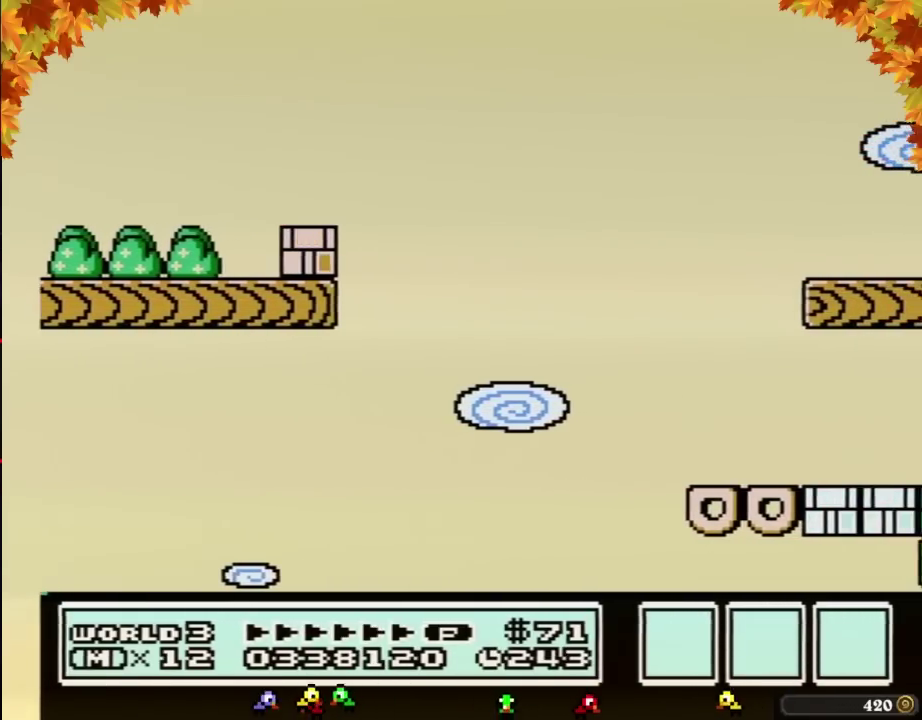
{"buttons": ["B", "DPAD_LEFT"], "events": [[417, "A", "up"], [450, "DPAD_RIGHT", "up"], [483, "DPAD_LEFT", "down"]]}
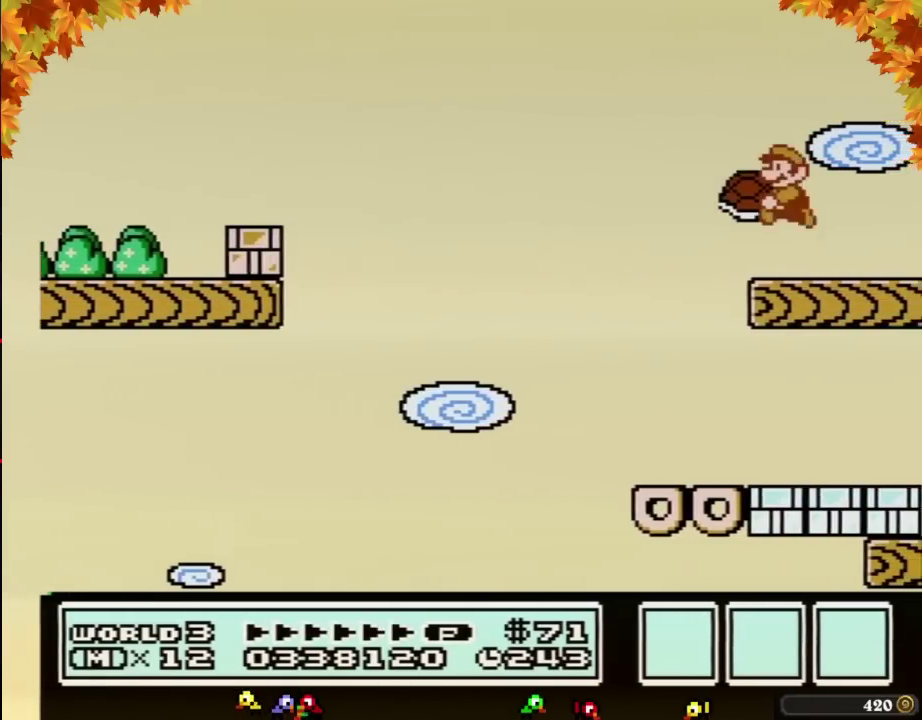
{"buttons": ["B", "DPAD_LEFT"], "events": []}
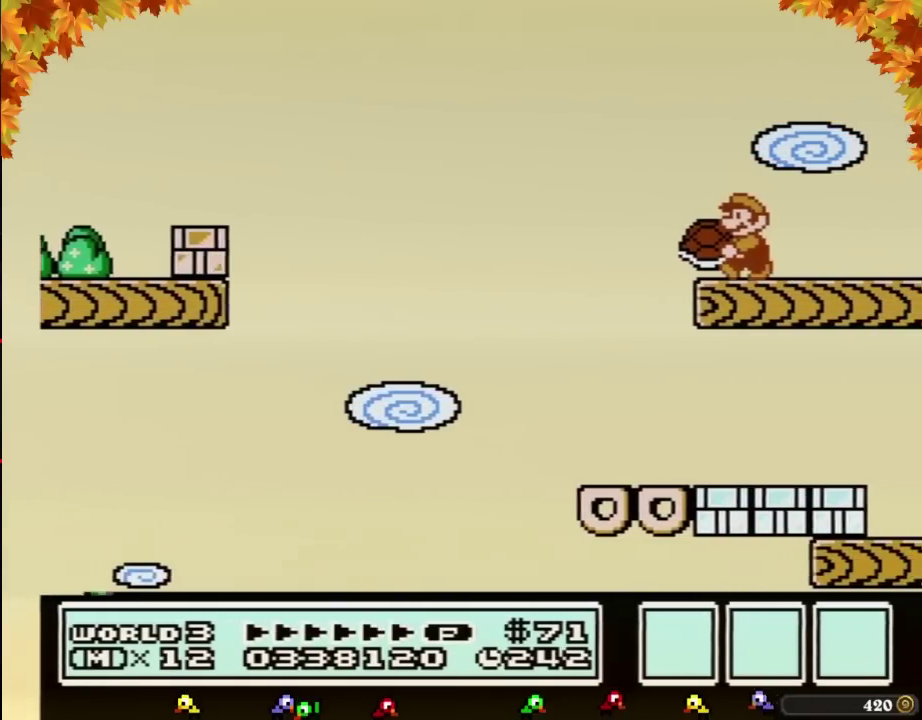
{"buttons": ["B"], "events": [[167, "DPAD_LEFT", "up"], [250, "DPAD_RIGHT", "down"], [317, "DPAD_RIGHT", "up"]]}
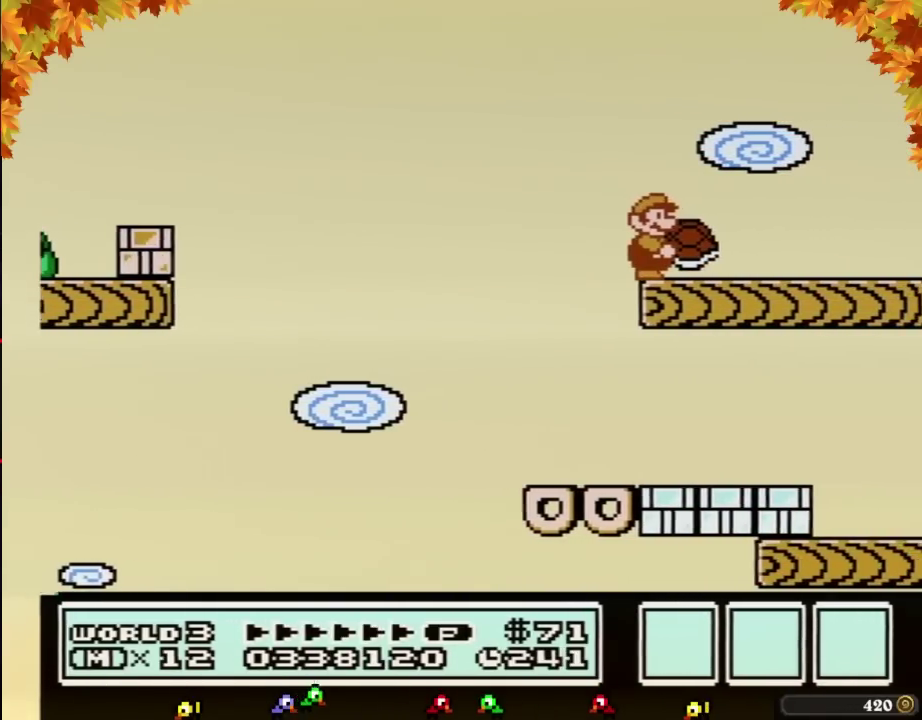
{"buttons": ["B"], "events": [[133, "DPAD_RIGHT", "down"], [200, "DPAD_RIGHT", "up"]]}
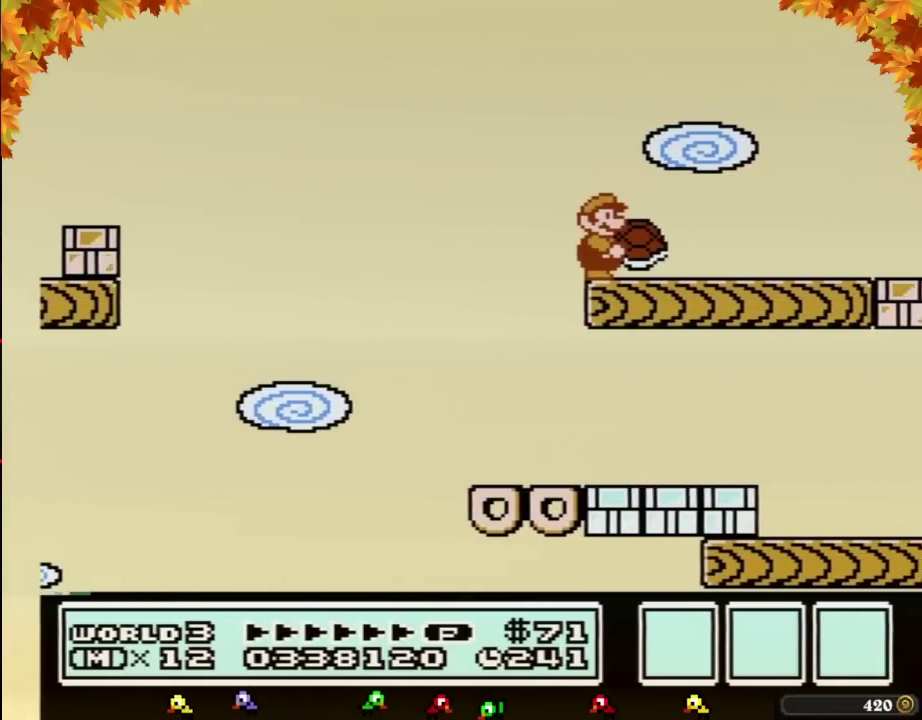
{"buttons": ["B"], "events": []}
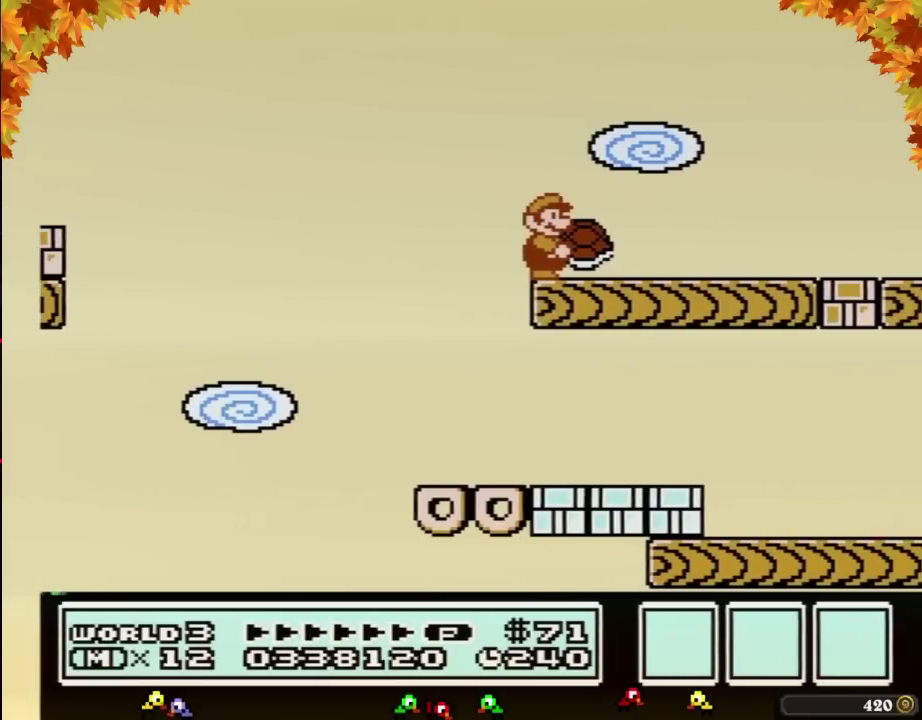
{"buttons": ["B"], "events": []}
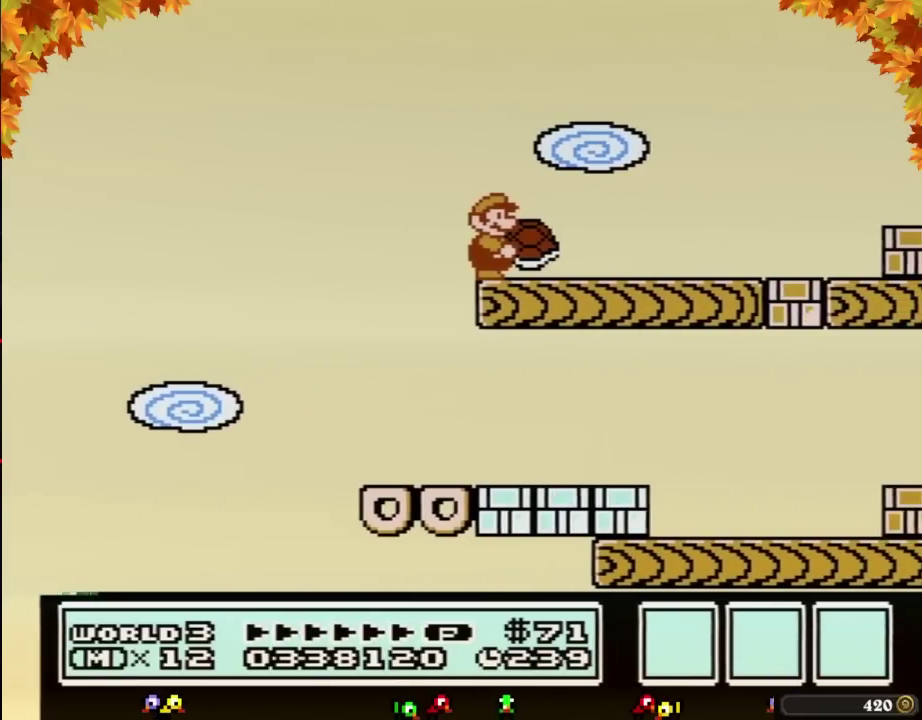
{"buttons": [], "events": [[100, "B", "up"]]}
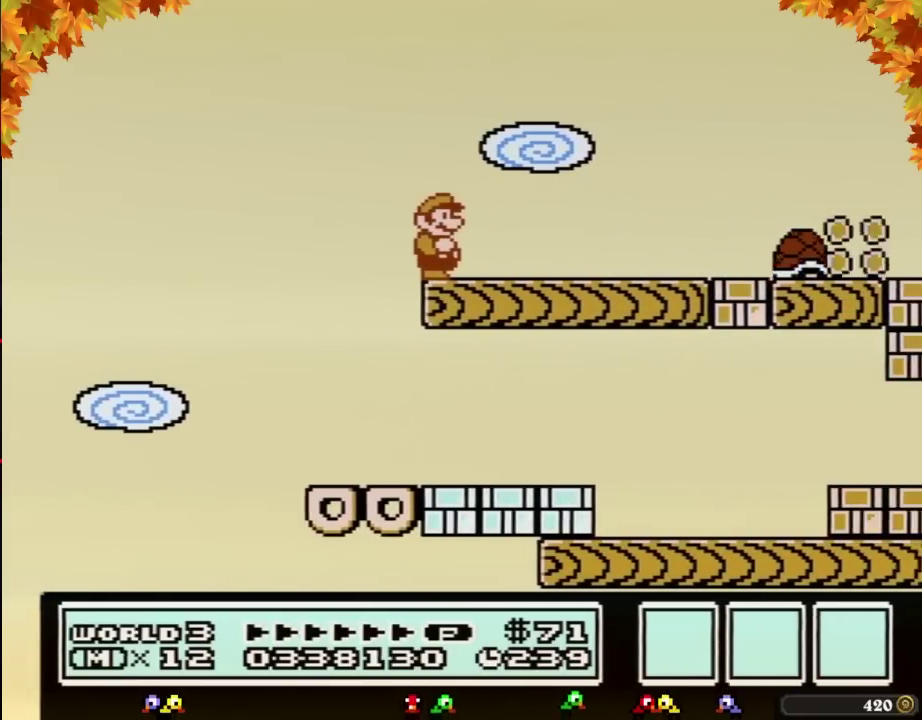
{"buttons": [], "events": []}
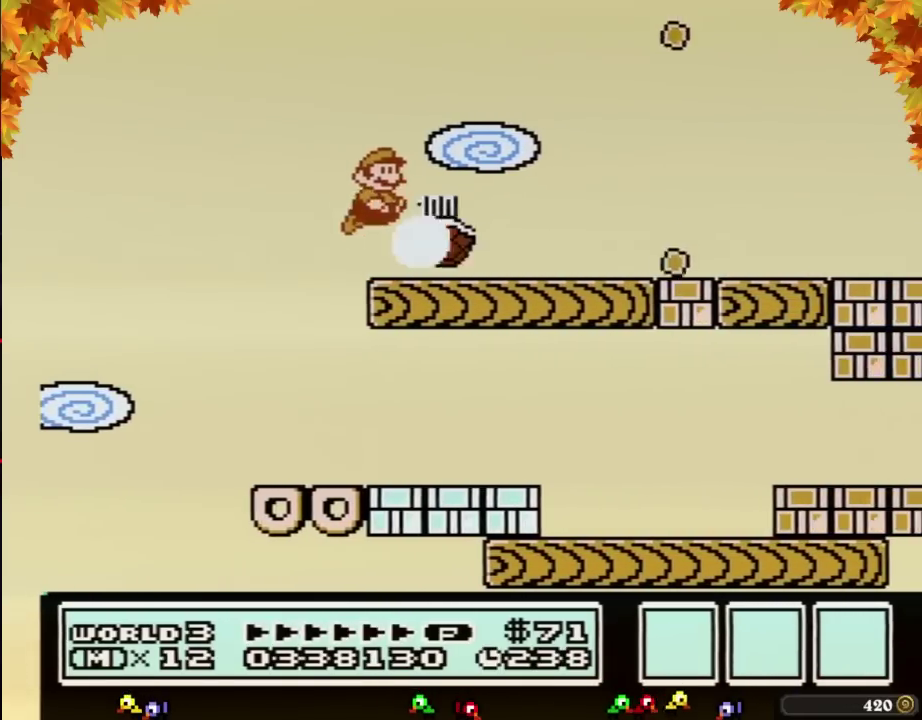
{"buttons": ["B"], "events": [[17, "B", "down"], [33, "A", "down"], [483, "A", "up"]]}
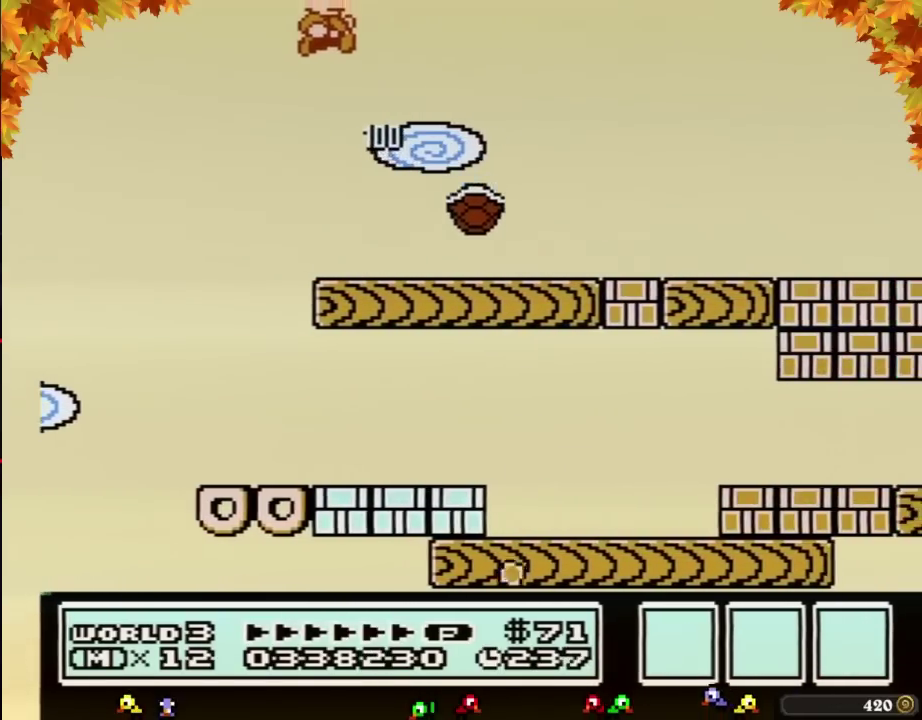
{"buttons": ["B"], "events": []}
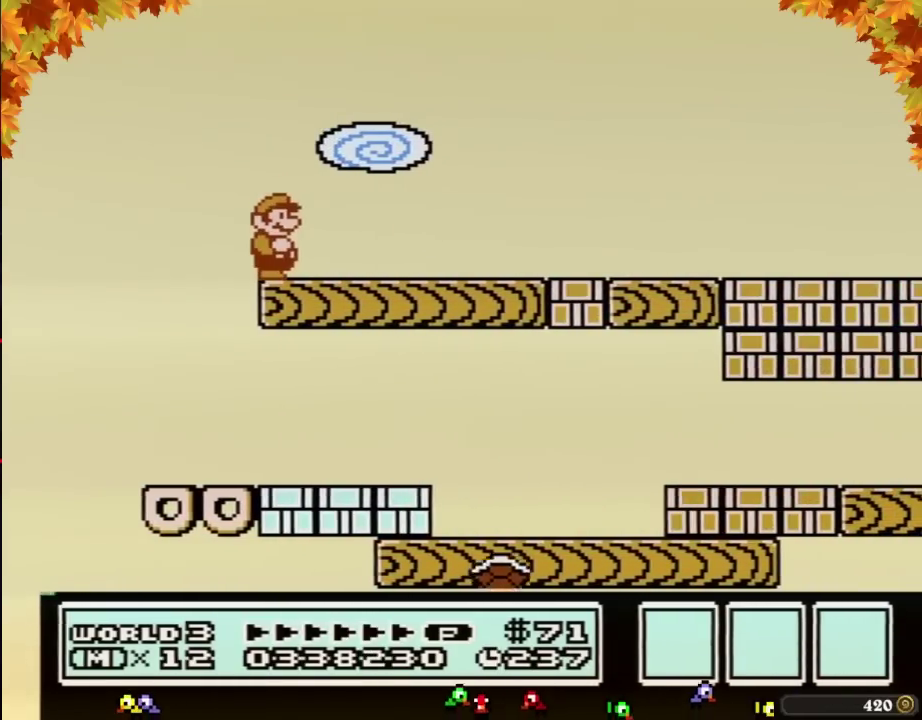
{"buttons": ["B"], "events": []}
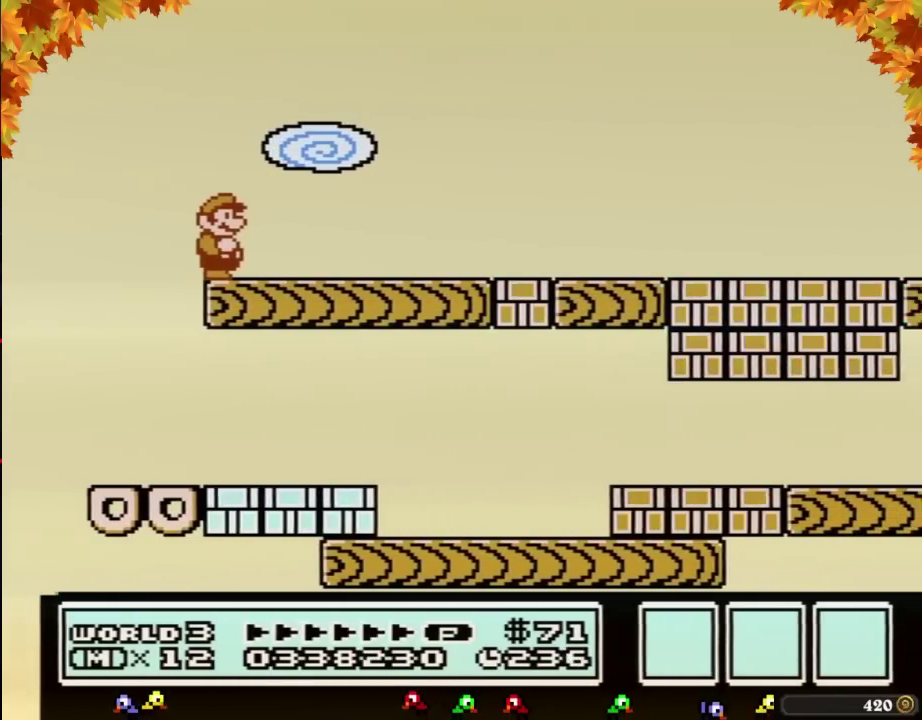
{"buttons": ["B"], "events": []}